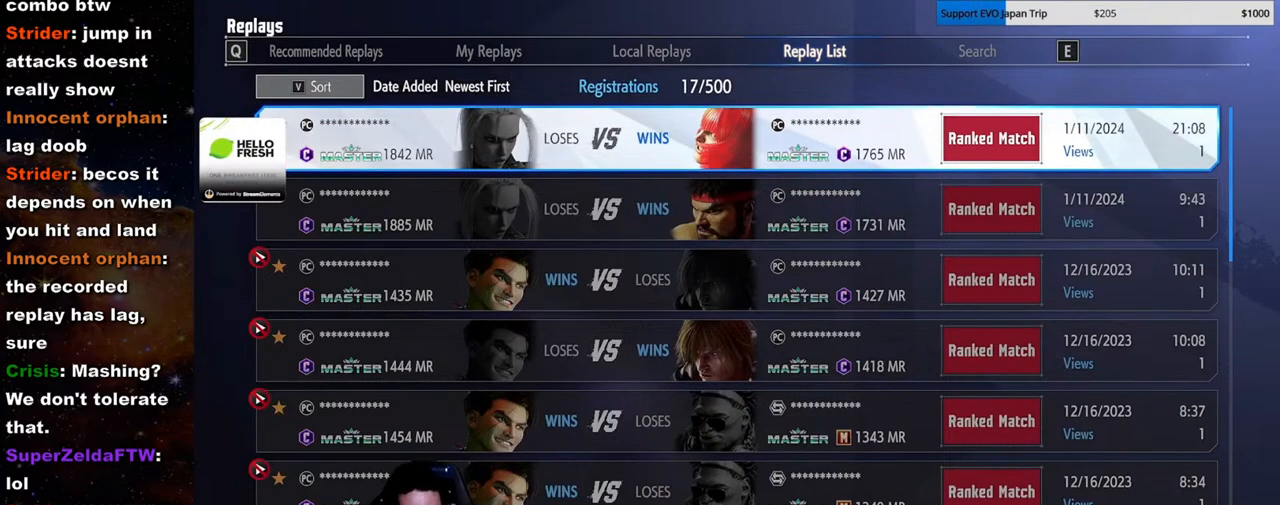
Gameplay with a controller (arcade stick); each line is a JSON object with the inputs held at the frame after it. "events" lists button and stick changes between this image and that frame as [ms after this image, input, new state], when the widget could be followed in between. Not read: L3 R3 other_buttons.
{"buttons": [], "left_stick": "center", "events": [[283, "MK", "down"], [450, "MK", "up"]]}
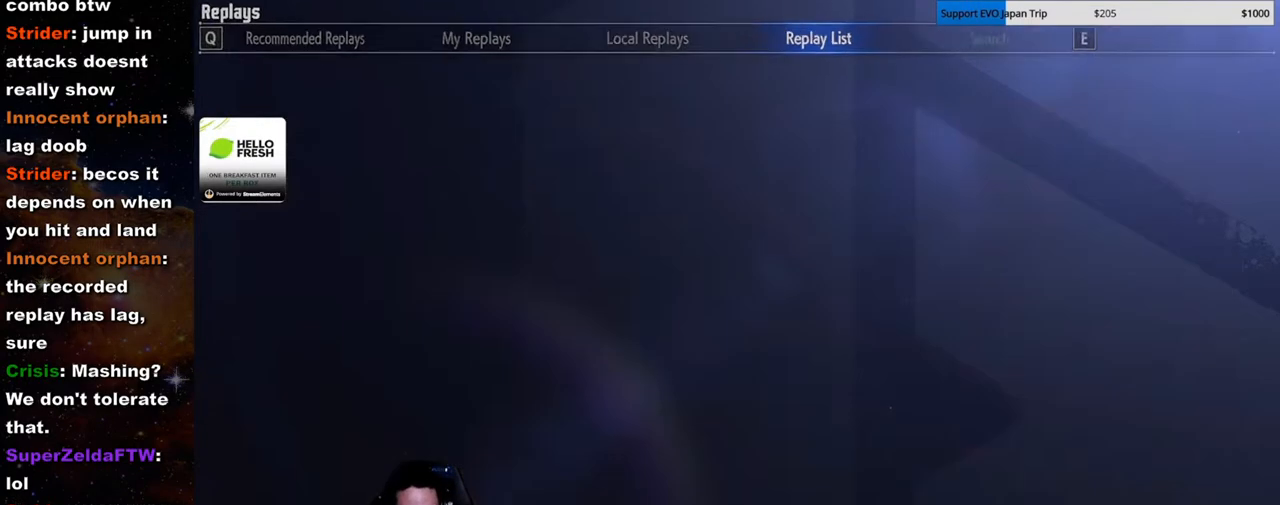
{"buttons": [], "left_stick": "center", "events": []}
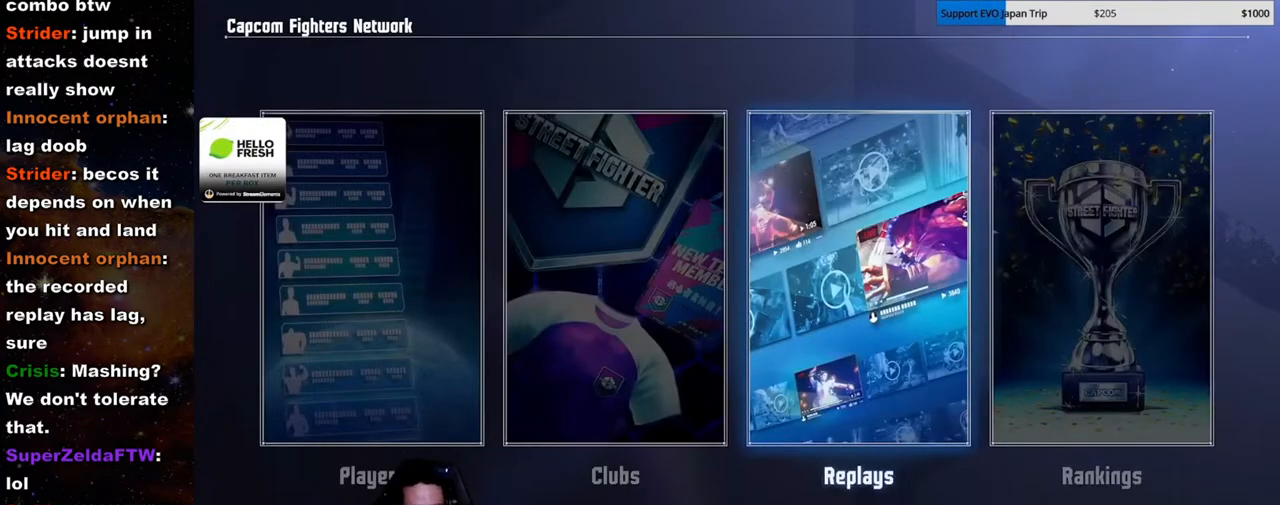
{"buttons": [], "left_stick": "center", "events": [[67, "MK", "down"], [233, "MK", "up"]]}
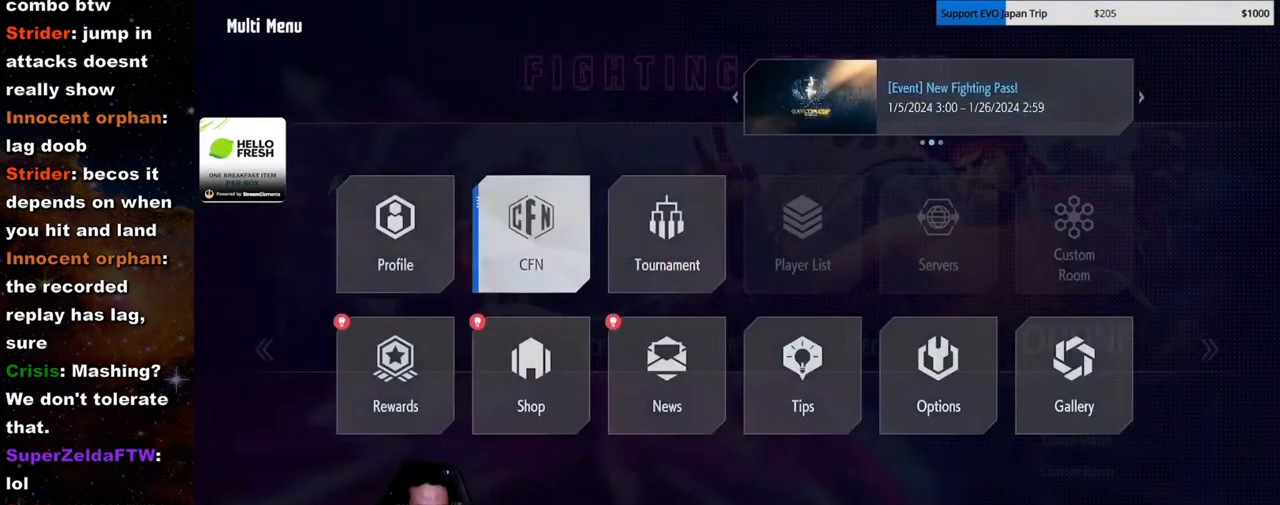
{"buttons": [], "left_stick": "center", "events": [[167, "MK", "down"], [400, "MK", "up"]]}